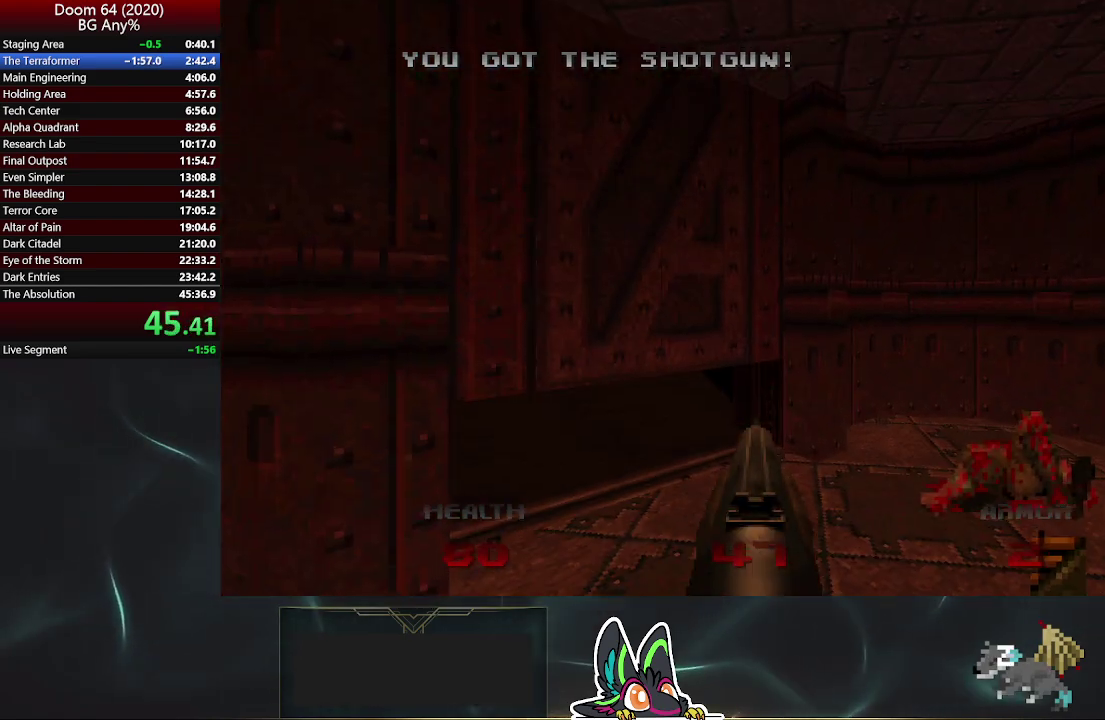
Gameplay with a controller (PlayStation layout); each line is a JSON object with the inputs held at the frame after it. "events" lists button and stick changes between this image and that frame as [ms after this image, input, new state], when the widget could be followed in between. Not read: L1.
{"buttons": [], "left_stick": "up", "right_stick": "center", "events": [[400, "left_stick", "up"]]}
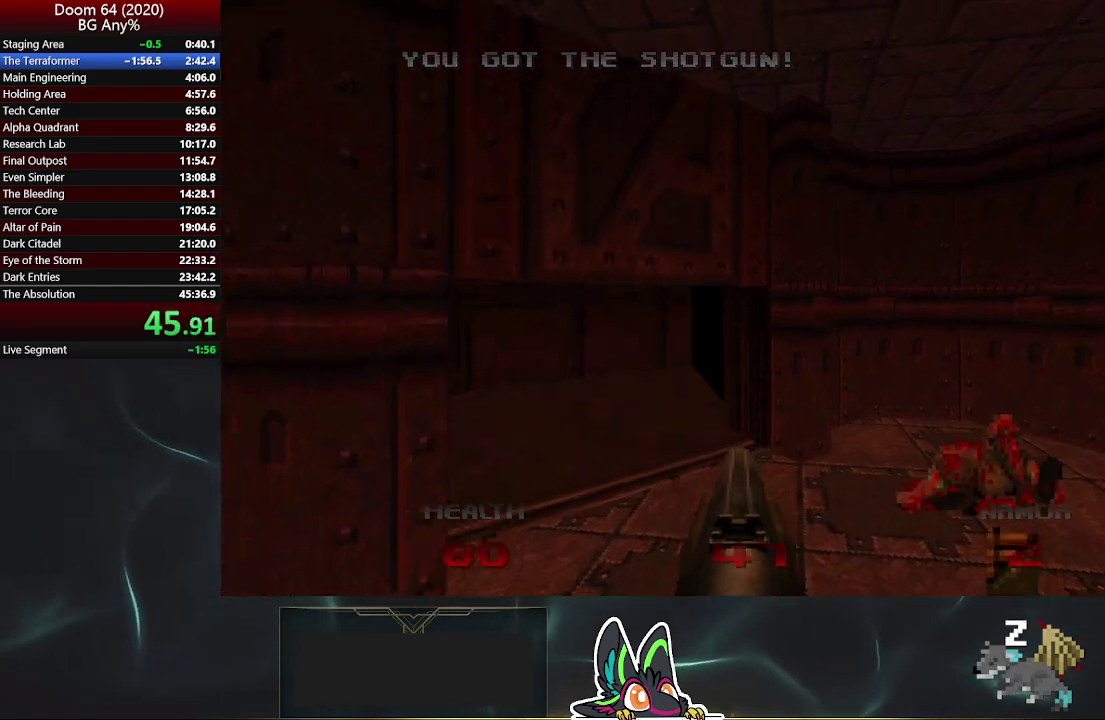
{"buttons": [], "left_stick": "up", "right_stick": "right", "events": [[183, "left_stick", "up-left"], [367, "left_stick", "up"], [367, "right_stick", "right"]]}
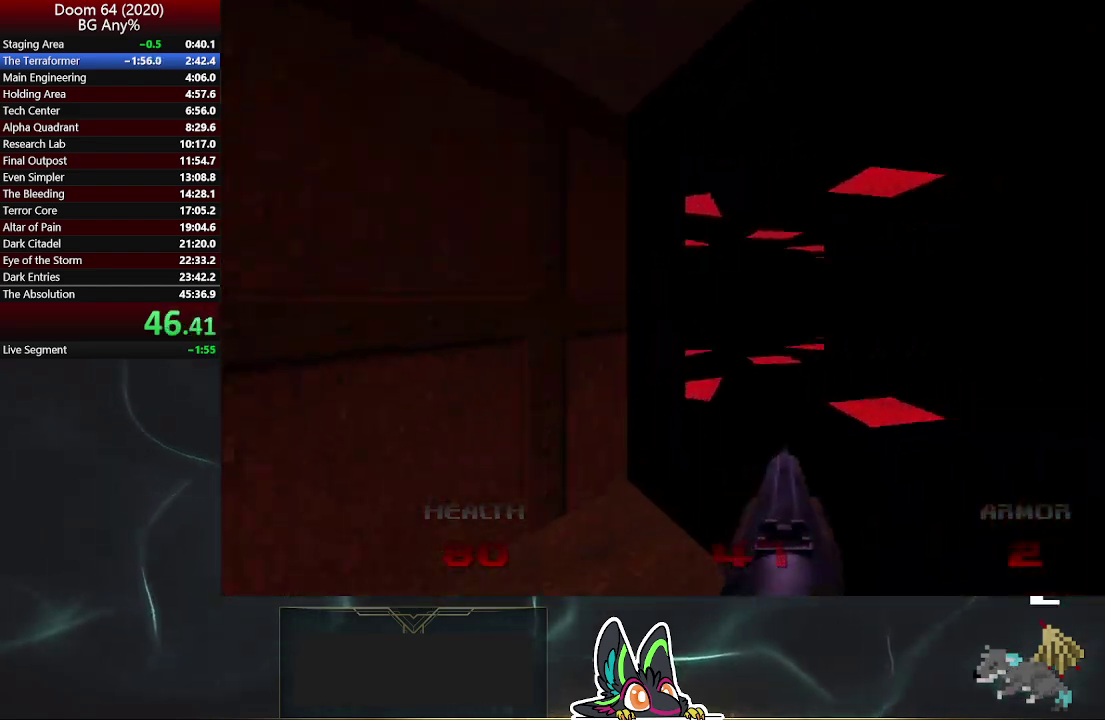
{"buttons": [], "left_stick": "up", "right_stick": "right", "events": [[33, "right_stick", "center"], [233, "right_stick", "right"]]}
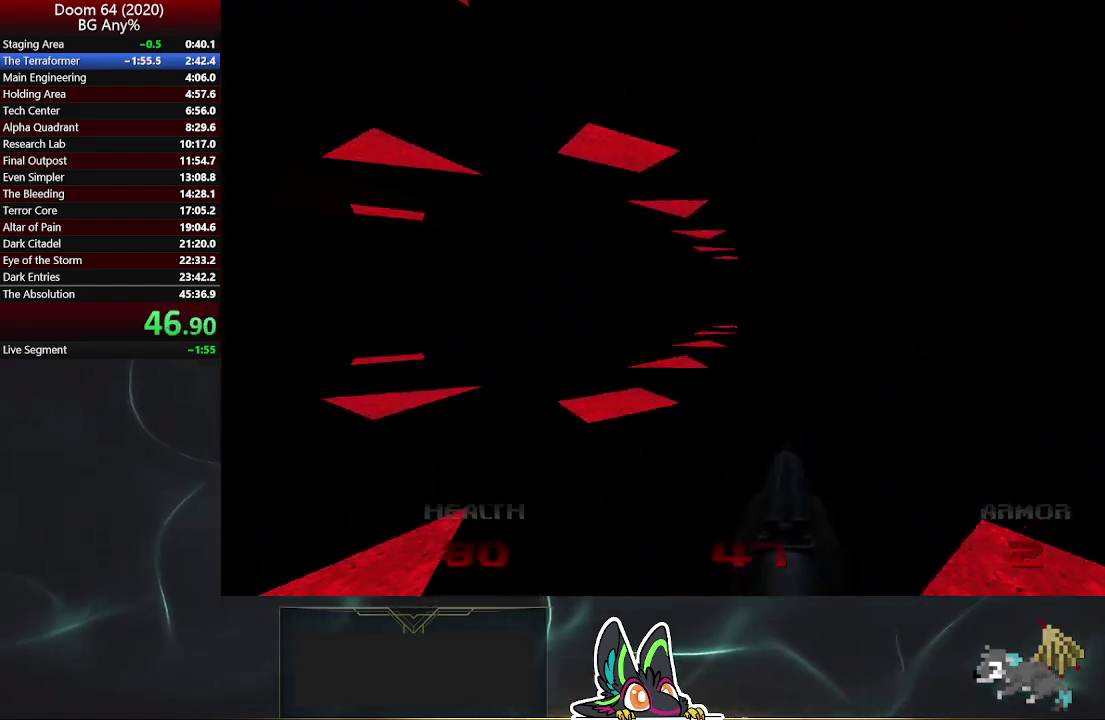
{"buttons": [], "left_stick": "up", "right_stick": "center", "events": [[183, "right_stick", "center"]]}
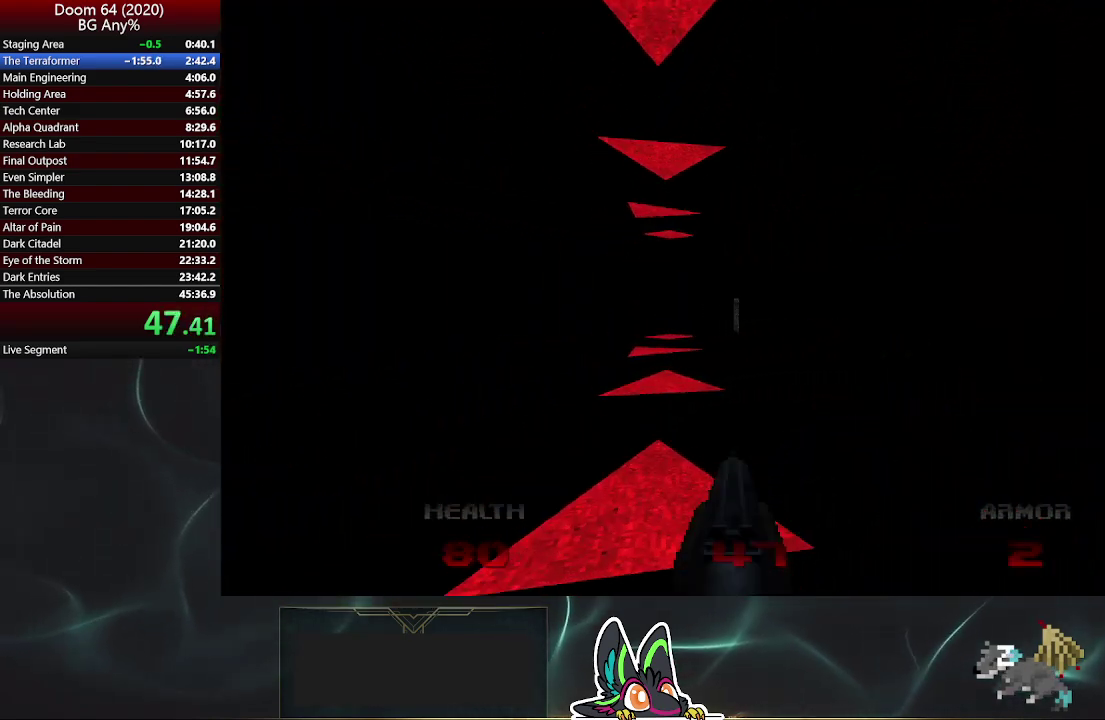
{"buttons": [], "left_stick": "up", "right_stick": "right", "events": [[467, "right_stick", "right"]]}
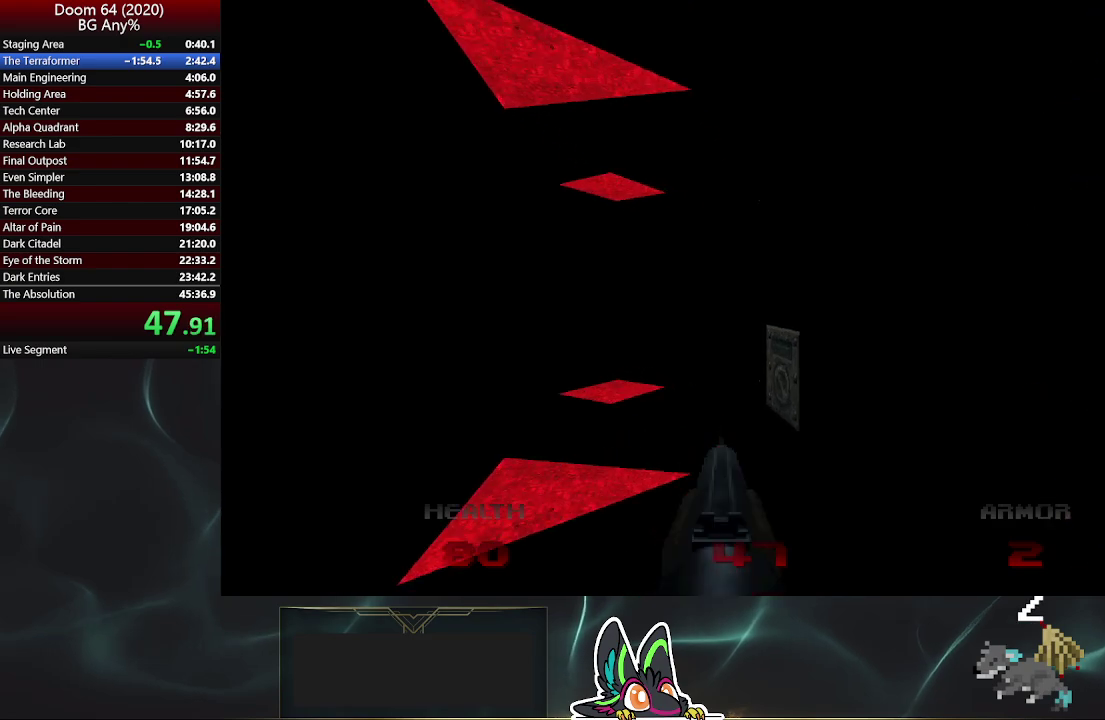
{"buttons": [], "left_stick": "up-right", "right_stick": "right", "events": [[250, "L2", "down"], [283, "left_stick", "up-right"], [483, "L2", "up"]]}
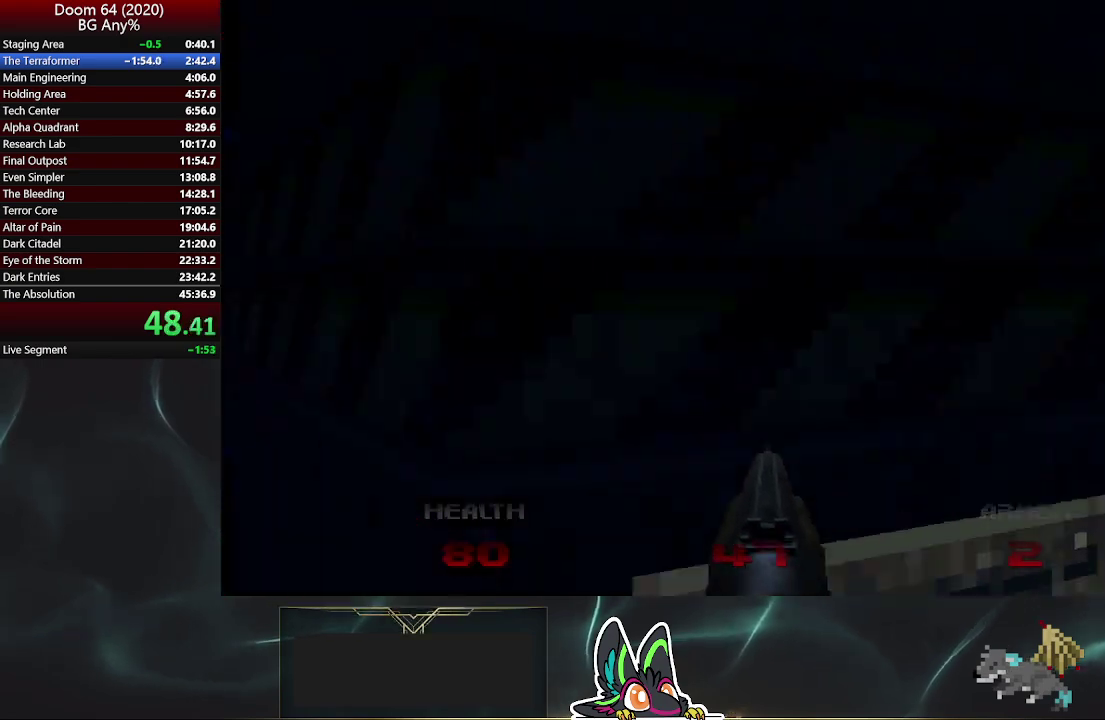
{"buttons": [], "left_stick": "up-right", "right_stick": "center", "events": [[167, "right_stick", "up-right"], [217, "right_stick", "center"]]}
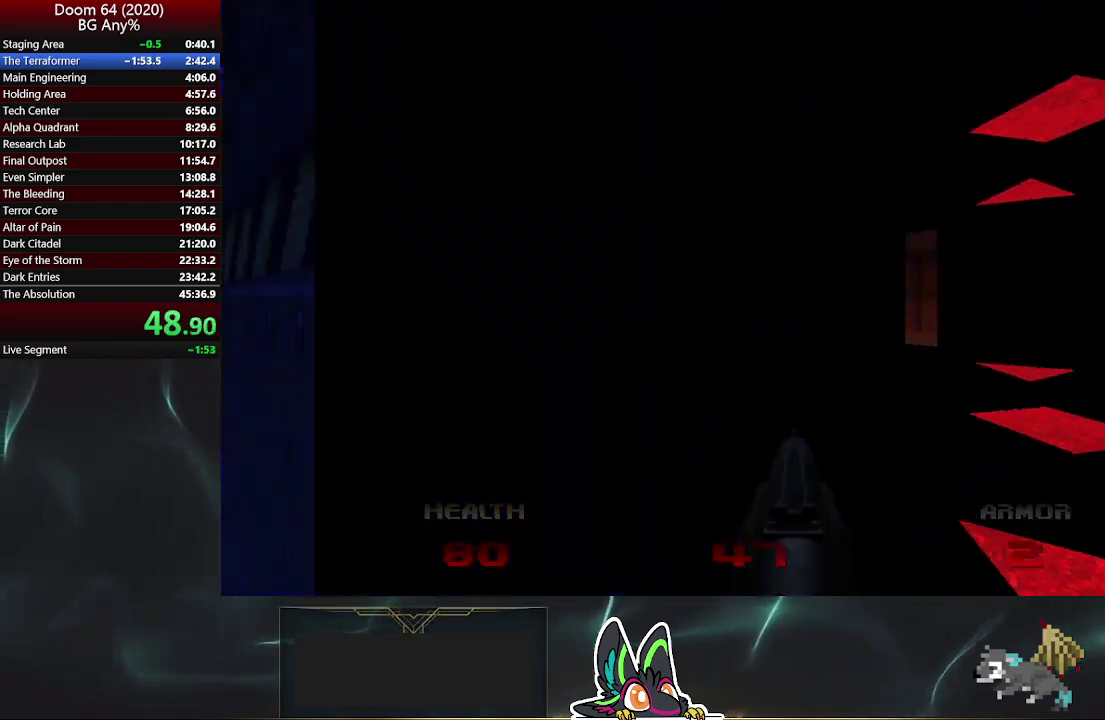
{"buttons": [], "left_stick": "up", "right_stick": "center", "events": [[467, "left_stick", "up"]]}
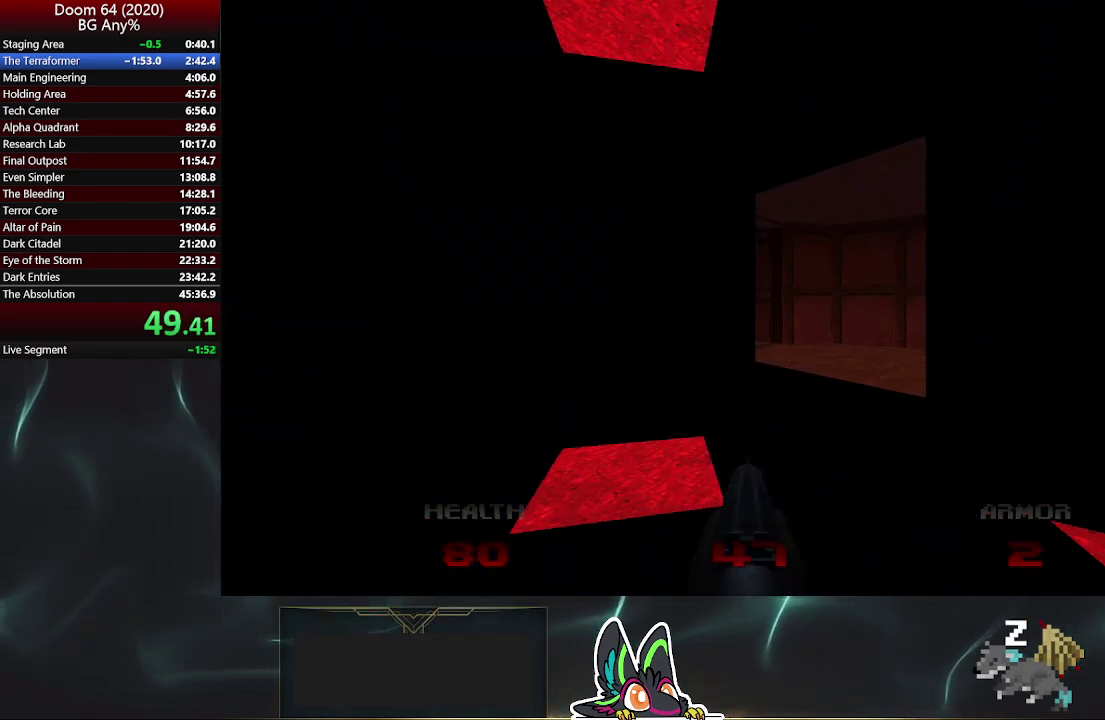
{"buttons": [], "left_stick": "up", "right_stick": "center", "events": []}
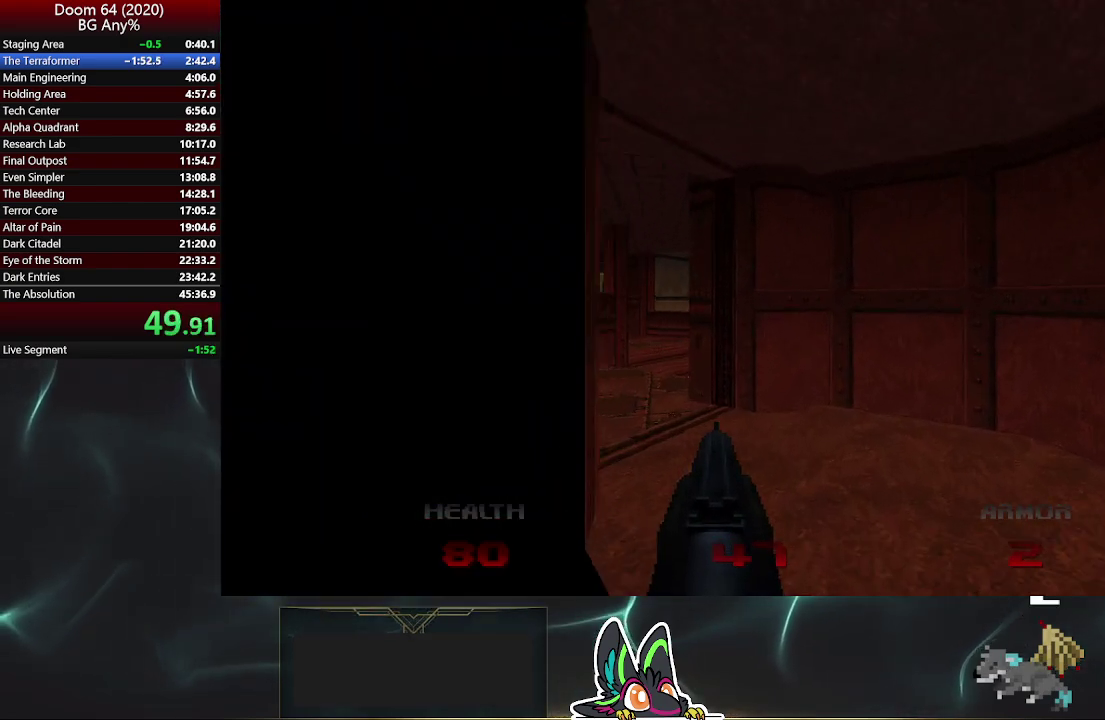
{"buttons": [], "left_stick": "center", "right_stick": "center", "events": [[133, "left_stick", "up-left"], [217, "left_stick", "left"], [283, "left_stick", "down-left"], [400, "left_stick", "center"]]}
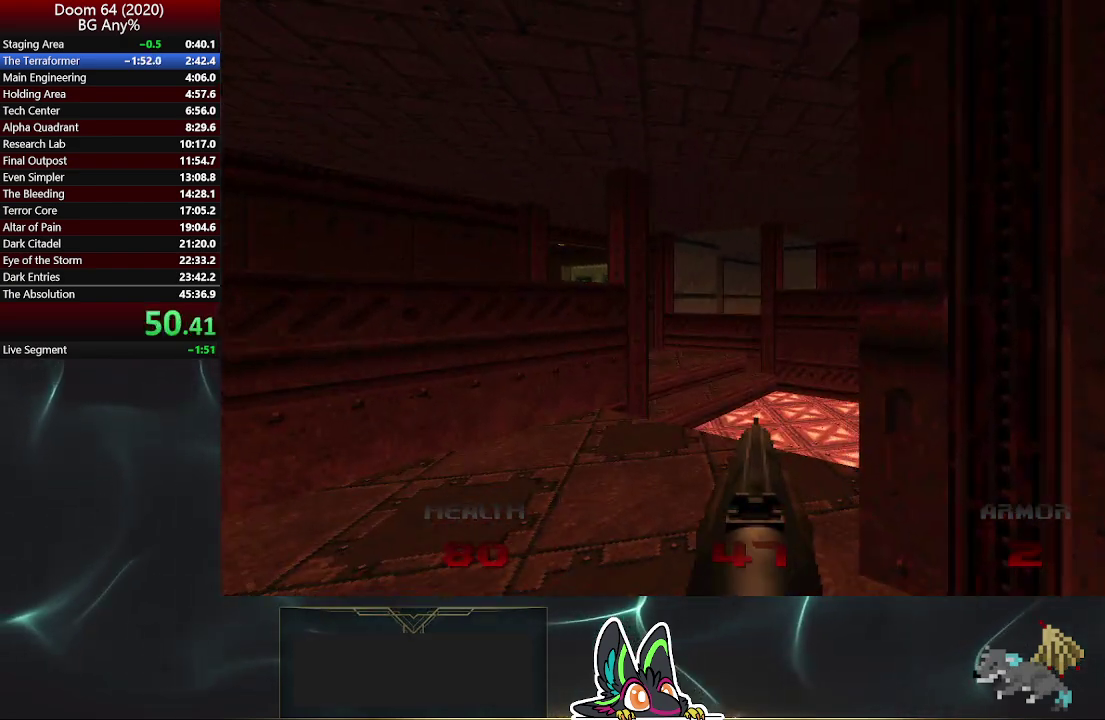
{"buttons": [], "left_stick": "center", "right_stick": "center", "events": []}
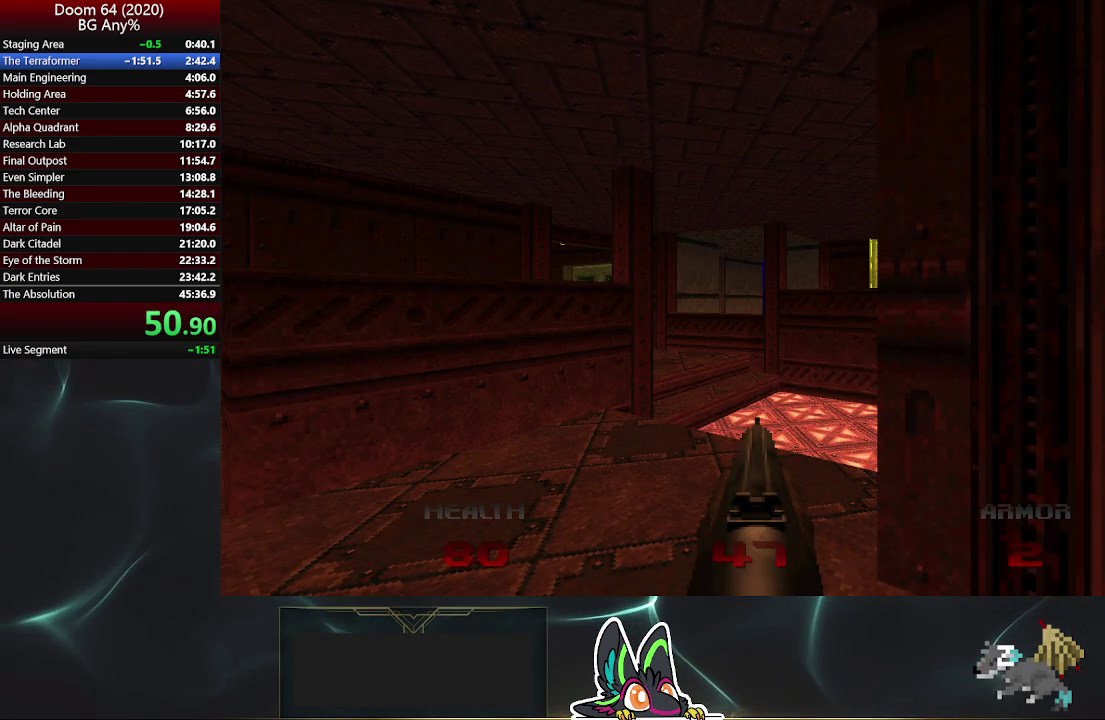
{"buttons": [], "left_stick": "center", "right_stick": "center", "events": []}
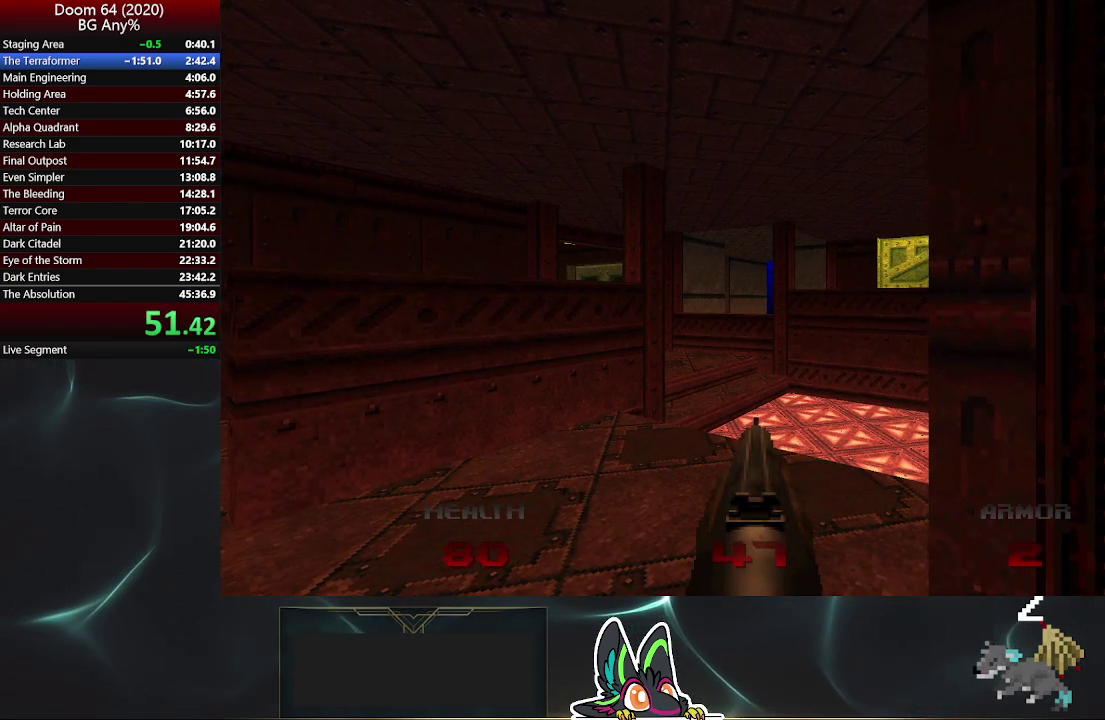
{"buttons": [], "left_stick": "center", "right_stick": "center", "events": []}
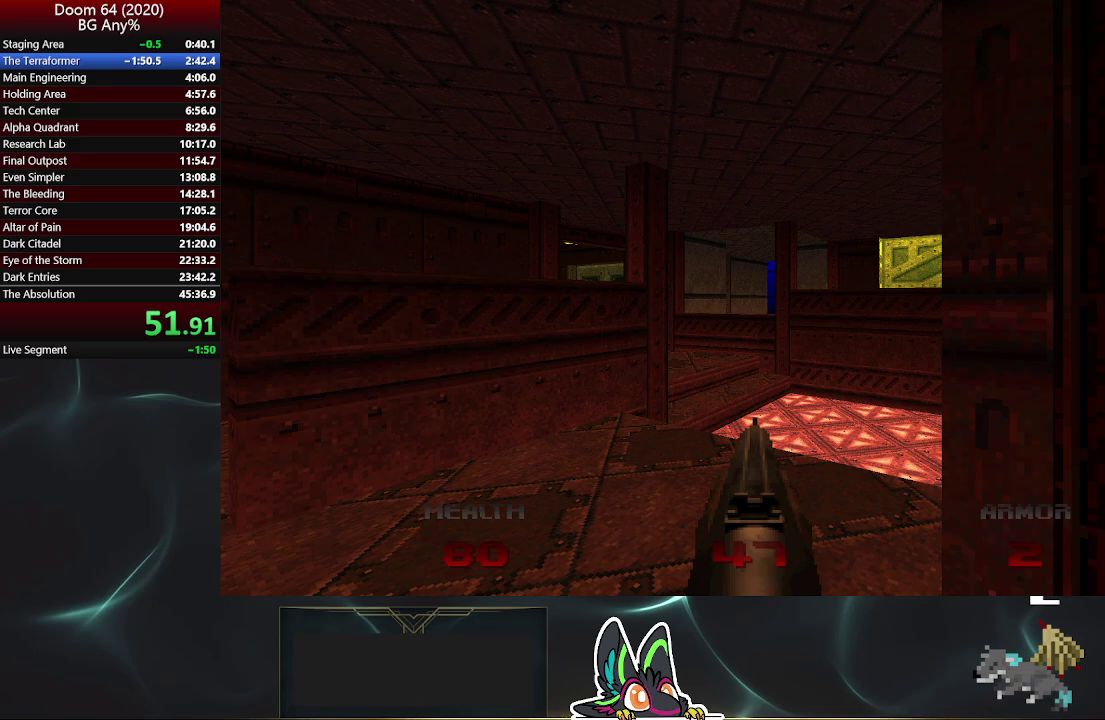
{"buttons": [], "left_stick": "center", "right_stick": "center", "events": []}
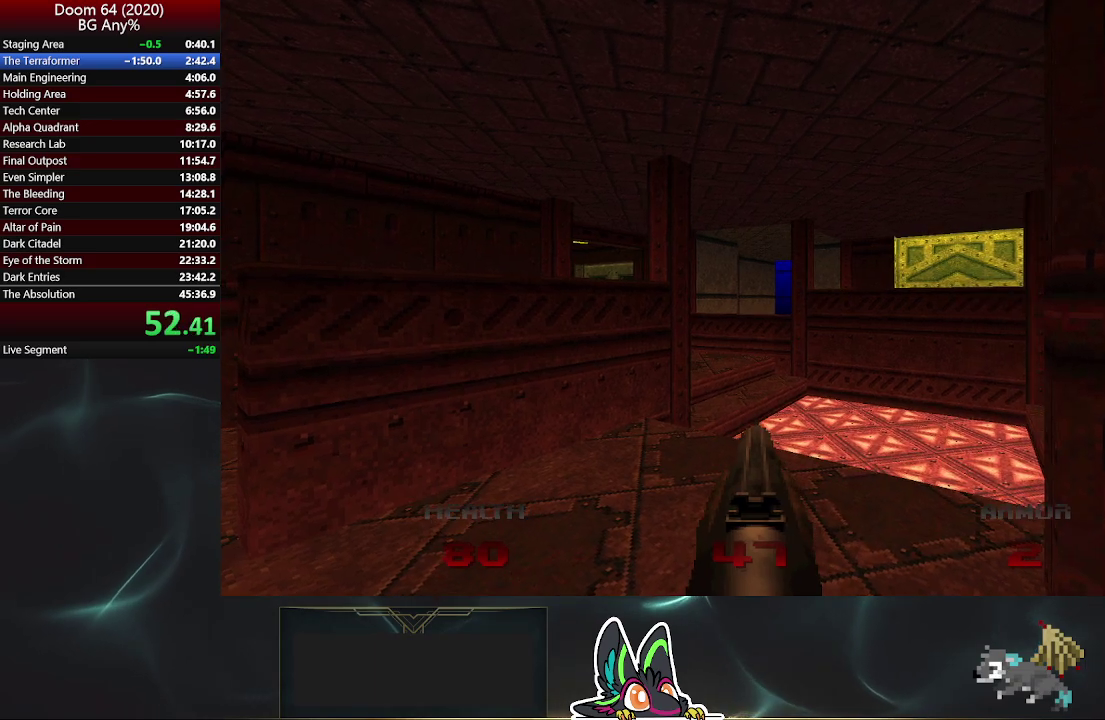
{"buttons": [], "left_stick": "center", "right_stick": "center", "events": []}
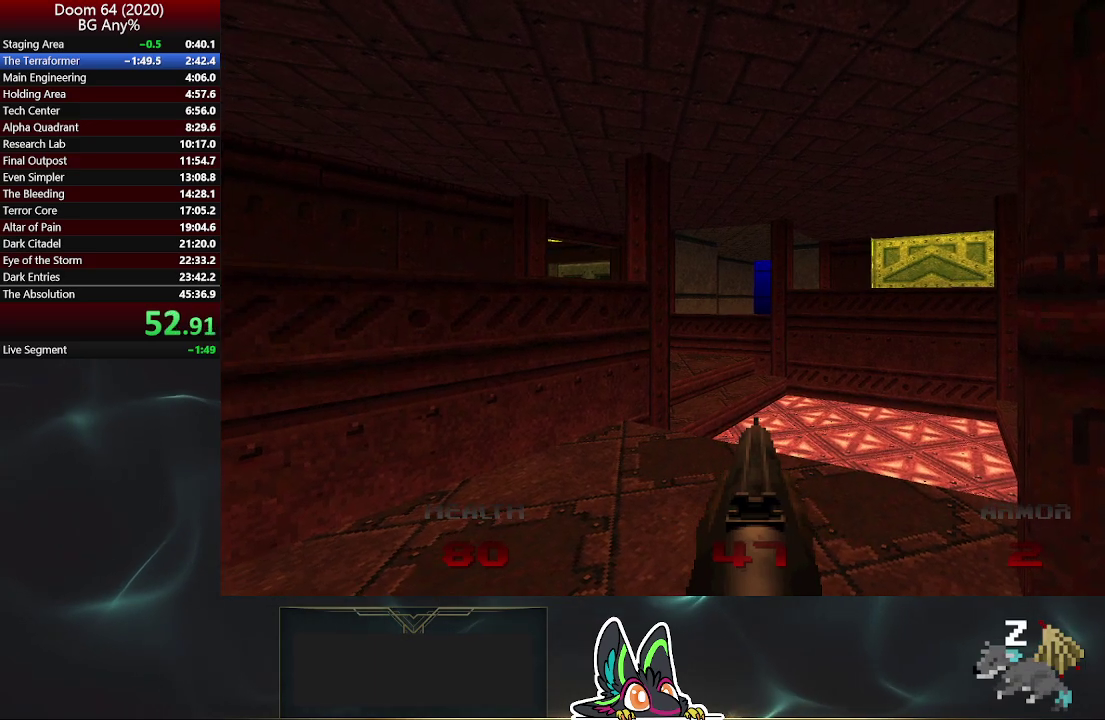
{"buttons": [], "left_stick": "center", "right_stick": "center", "events": []}
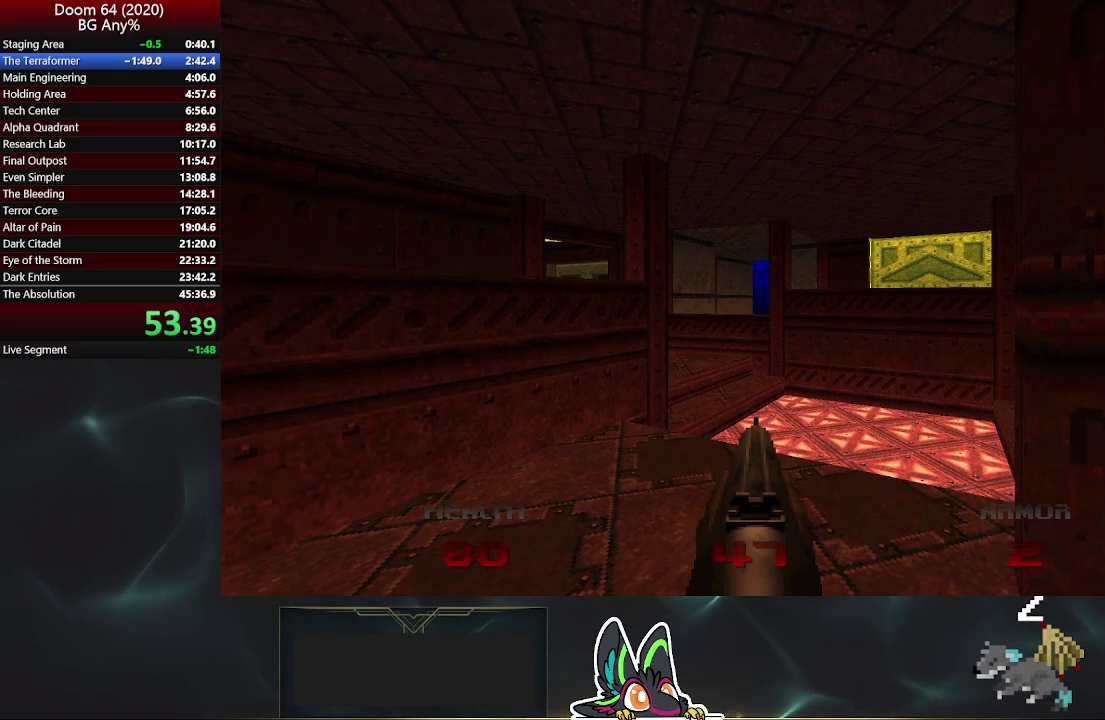
{"buttons": [], "left_stick": "down-right", "right_stick": "center", "events": [[367, "left_stick", "down-right"]]}
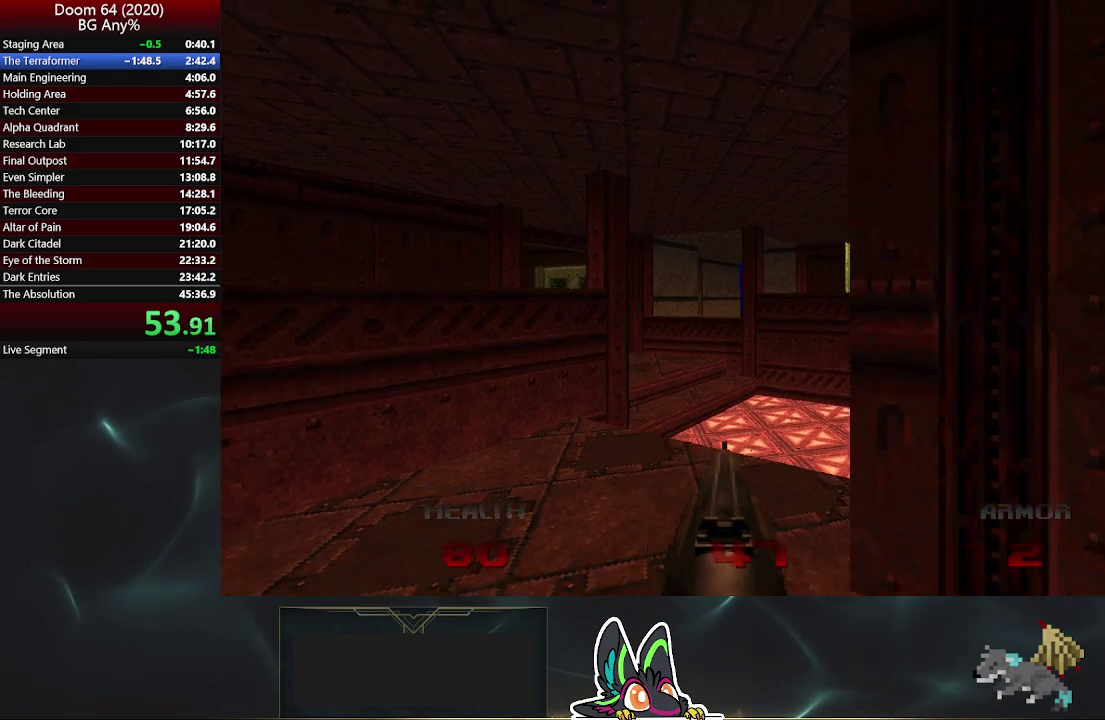
{"buttons": [], "left_stick": "left", "right_stick": "center", "events": [[100, "left_stick", "down"], [267, "left_stick", "down-left"], [433, "left_stick", "left"]]}
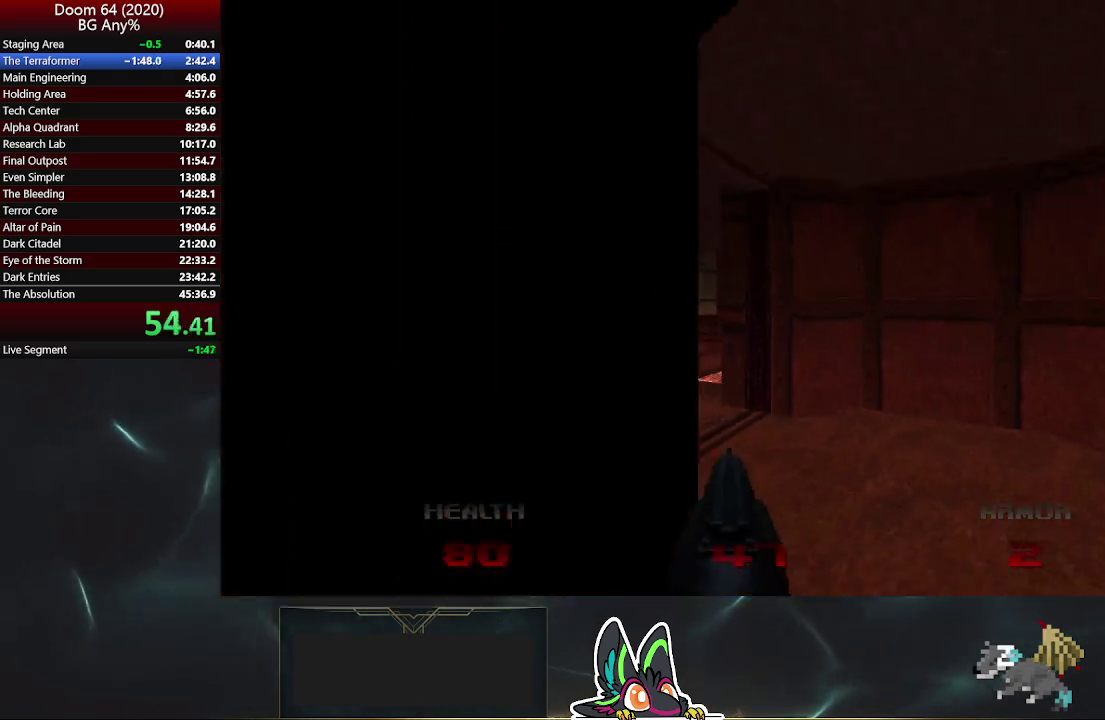
{"buttons": [], "left_stick": "up-left", "right_stick": "center", "events": [[100, "left_stick", "up-left"]]}
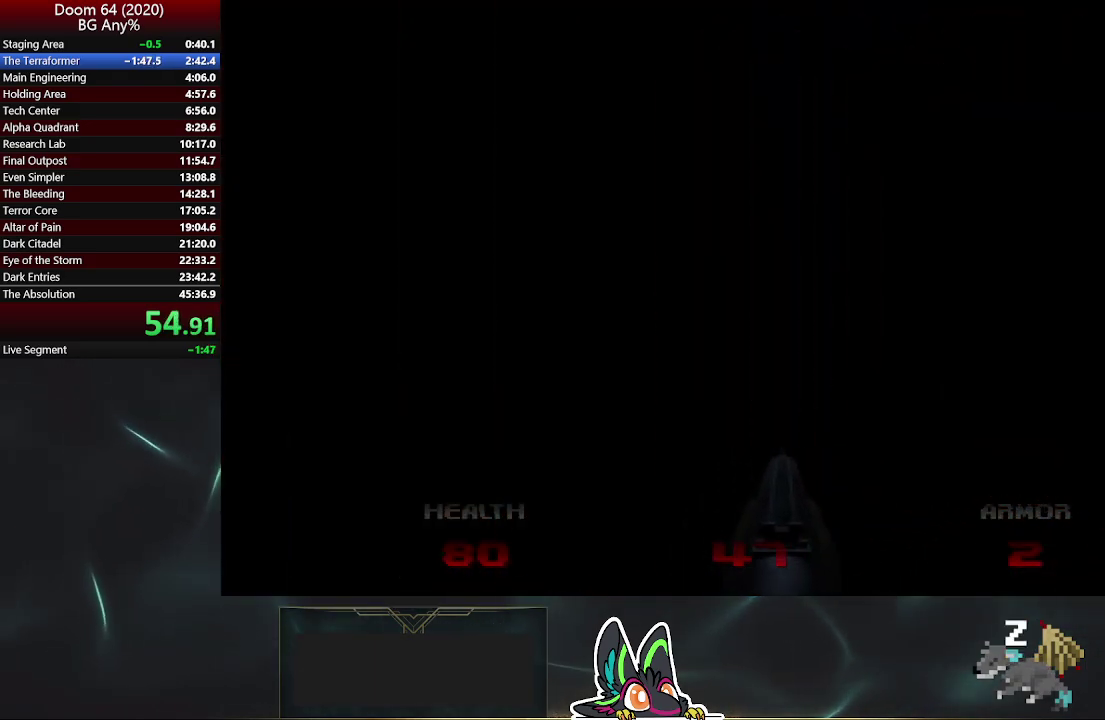
{"buttons": [], "left_stick": "up-left", "right_stick": "center", "events": []}
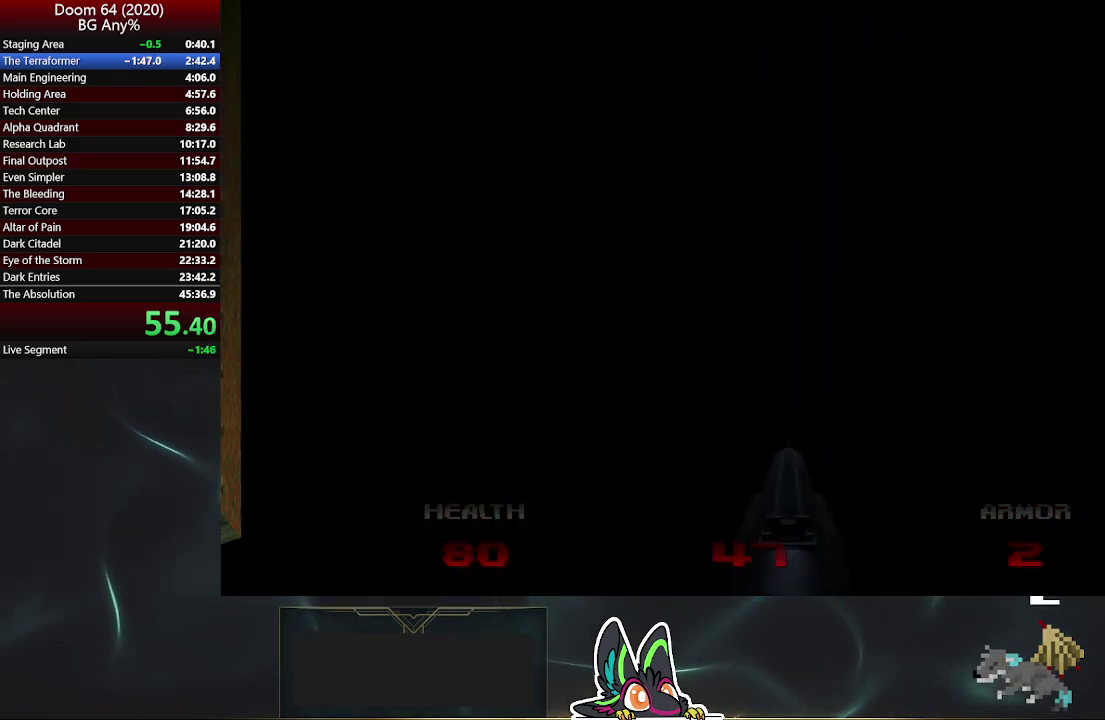
{"buttons": [], "left_stick": "up", "right_stick": "center", "events": [[500, "left_stick", "up"]]}
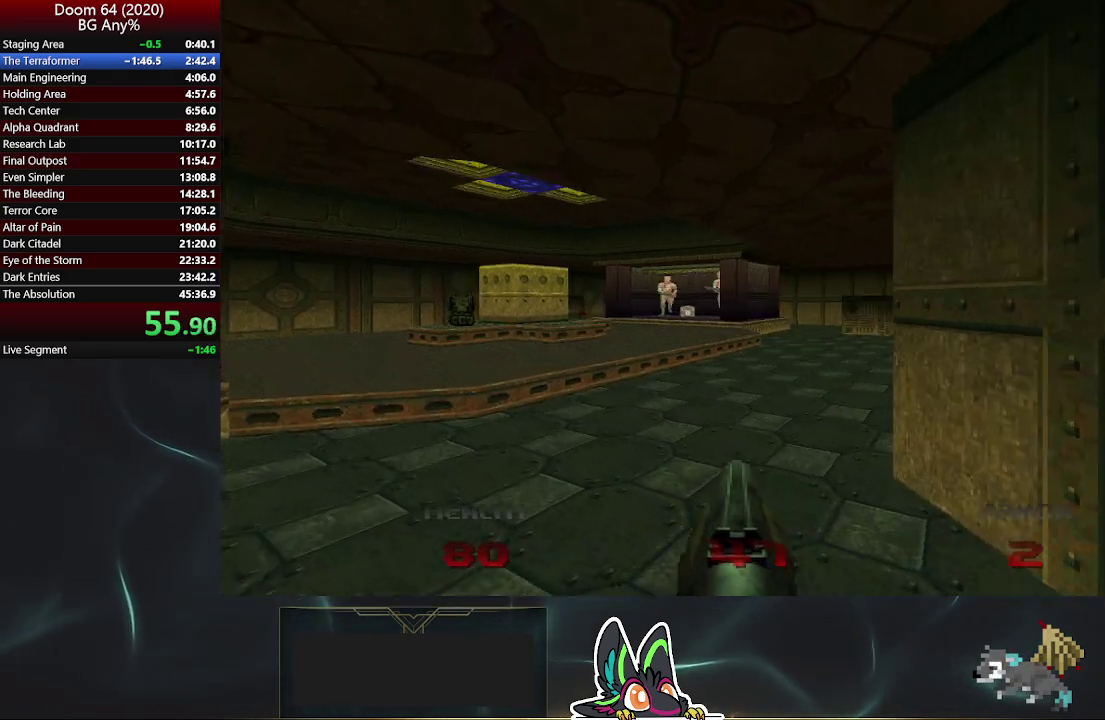
{"buttons": [], "left_stick": "up", "right_stick": "center", "events": [[100, "left_stick", "up-right"], [300, "left_stick", "up"]]}